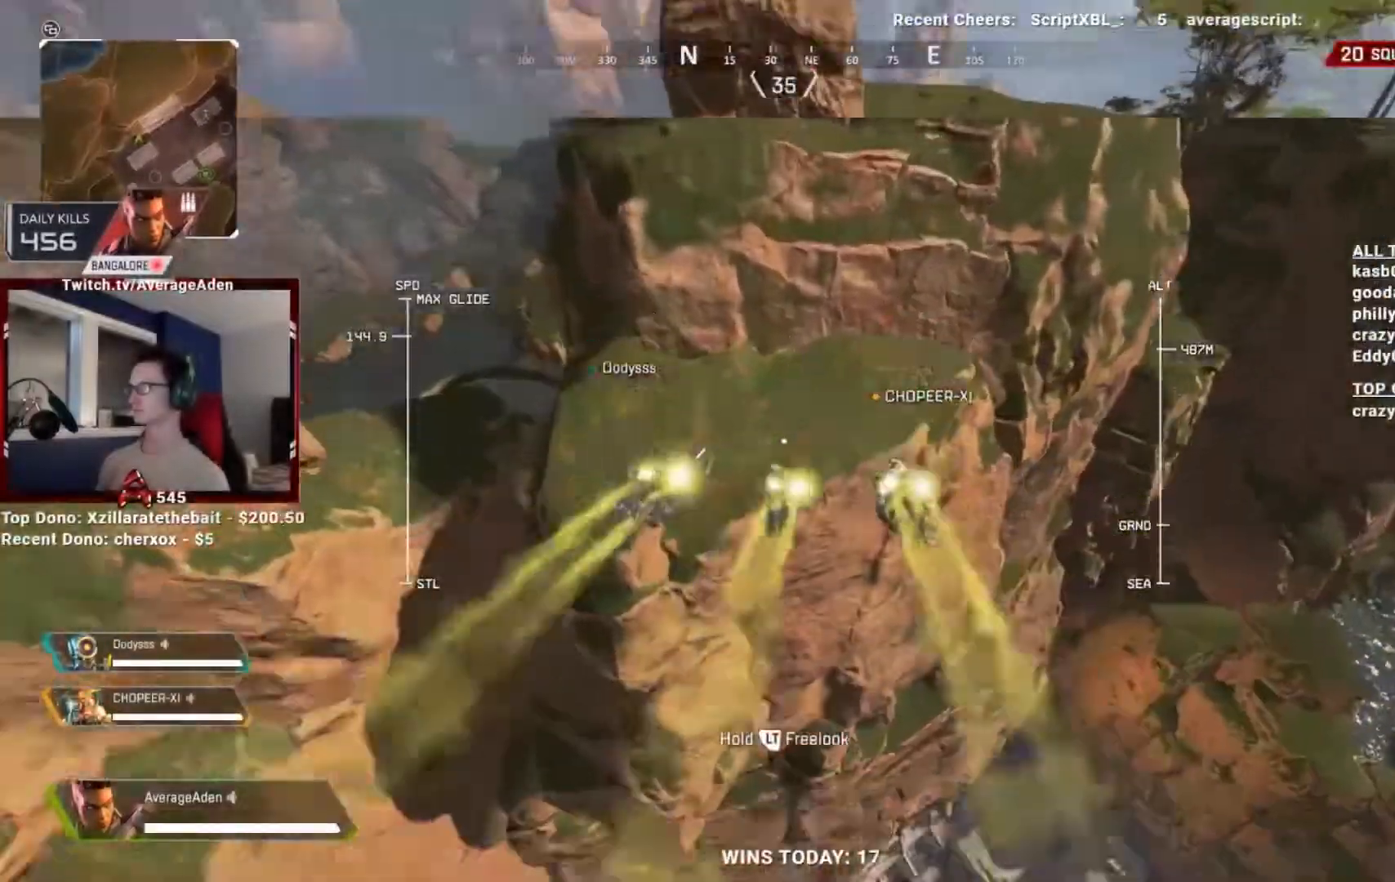
Gameplay with a controller (Xbox layout); each line is a JSON object with the inputs held at the frame after it. "events" lists button and stick changes between this image and that frame as [ms after this image, input, new state], when the widget could be followed in between. Not read: HOME.
{"buttons": [], "left_stick": "up", "right_stick": "center", "events": [[67, "right_stick", "center"]]}
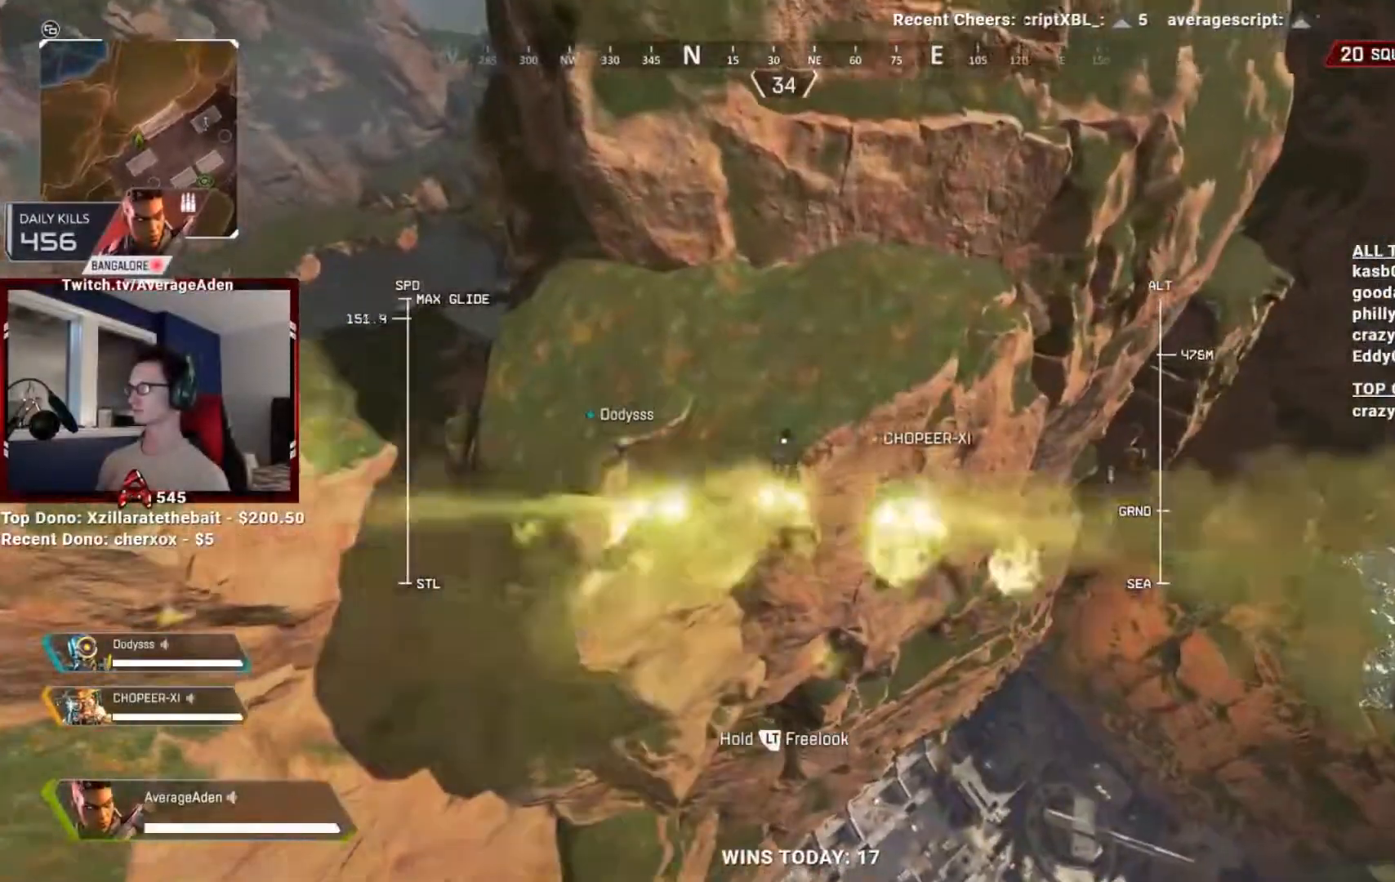
{"buttons": [], "left_stick": "up", "right_stick": "down-left", "events": [[117, "right_stick", "up"], [217, "right_stick", "center"], [468, "right_stick", "down-left"]]}
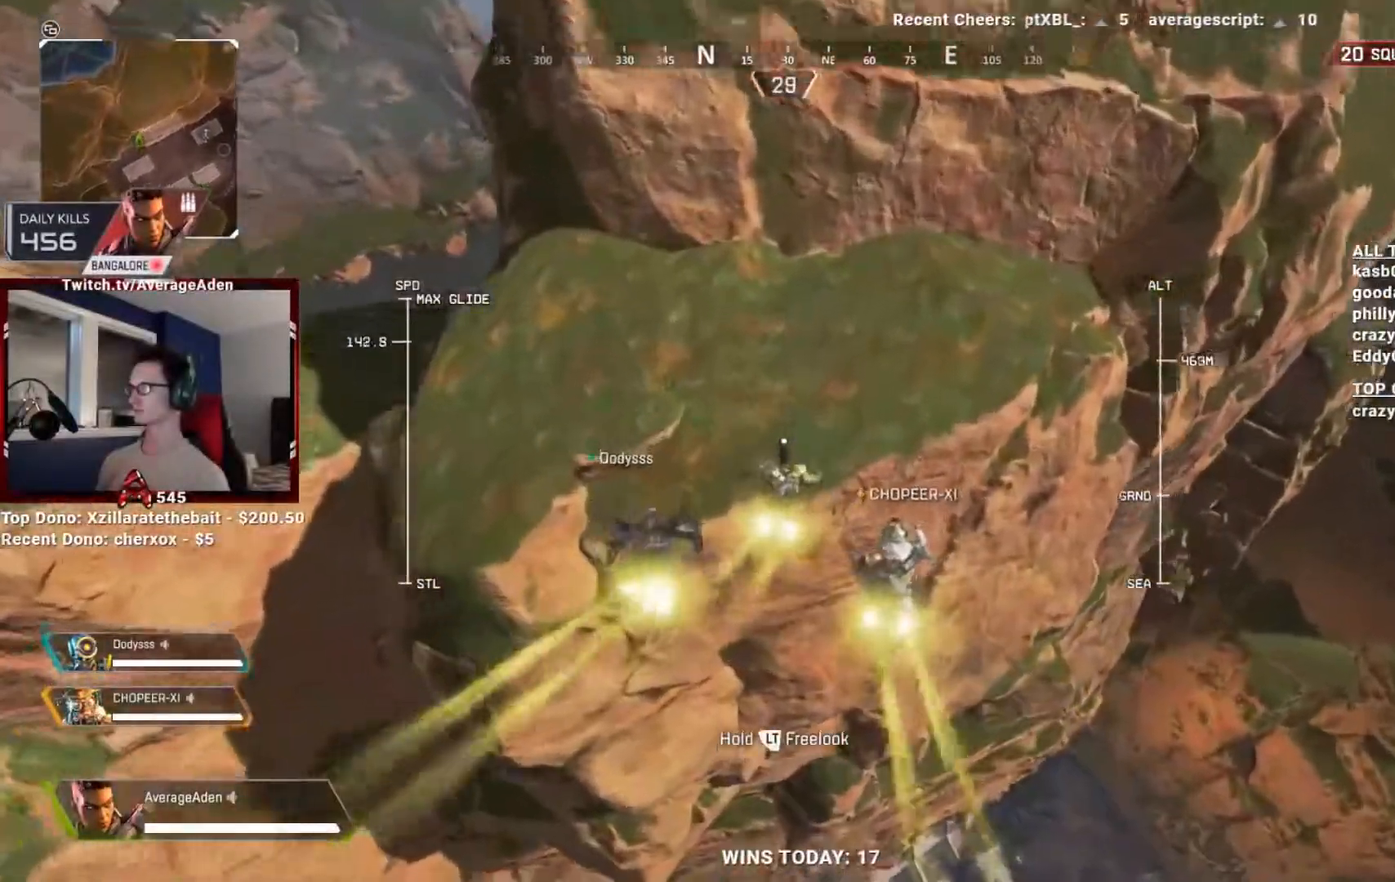
{"buttons": [], "left_stick": "up", "right_stick": "center", "events": [[117, "right_stick", "left"], [417, "right_stick", "center"]]}
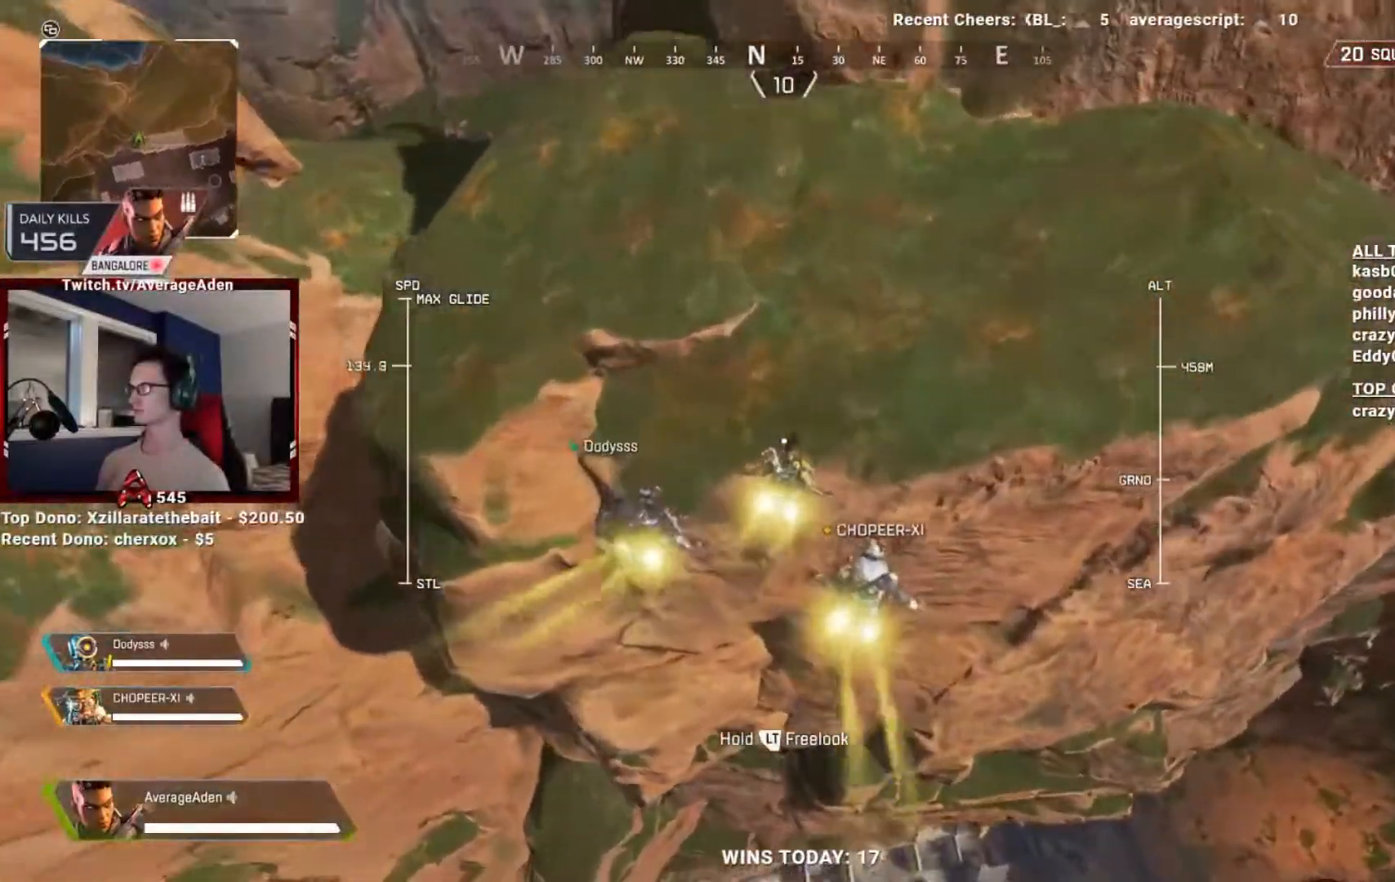
{"buttons": [], "left_stick": "up", "right_stick": "center", "events": [[67, "right_stick", "down-left"], [334, "right_stick", "center"]]}
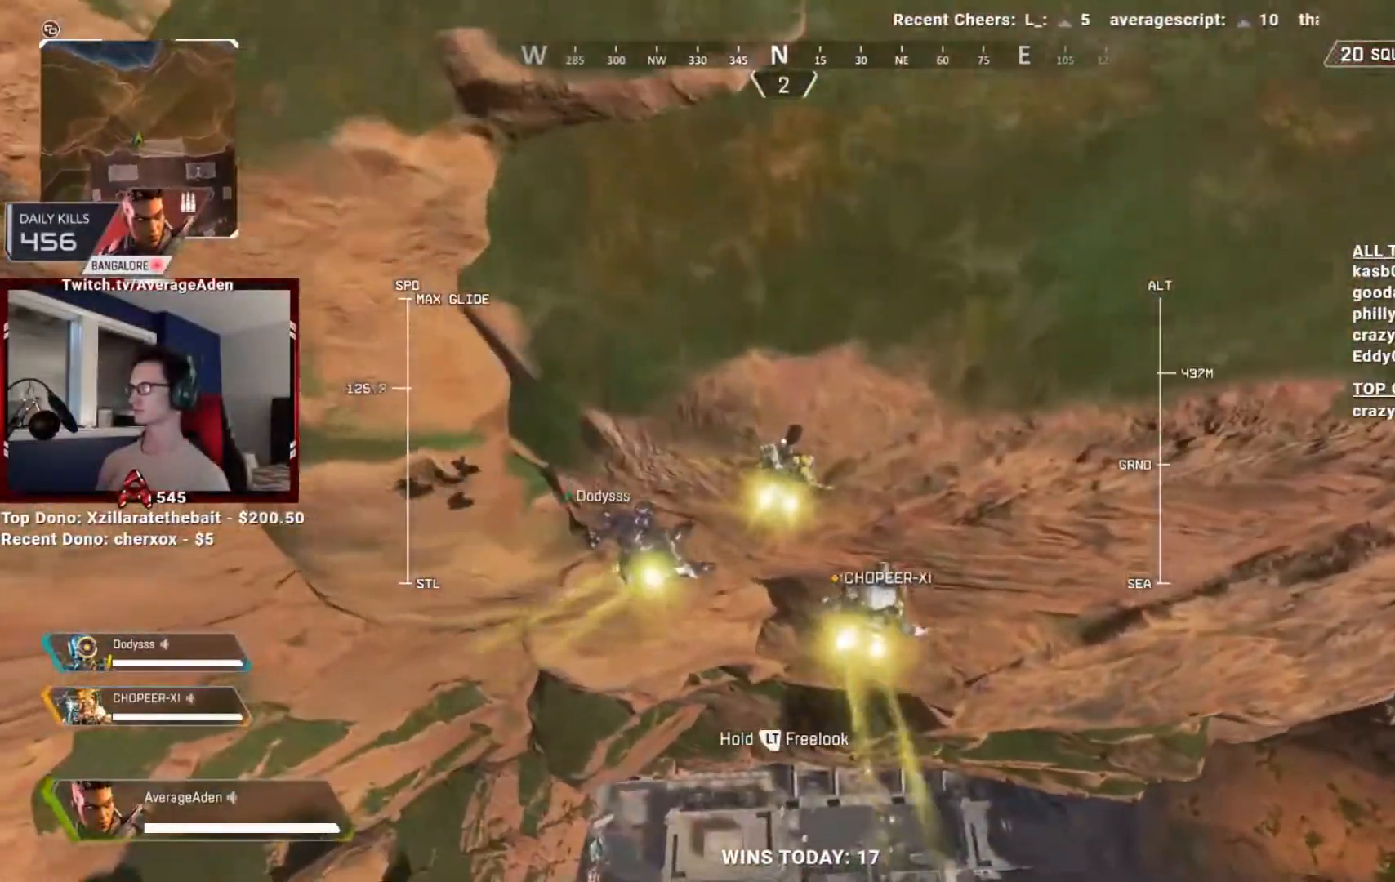
{"buttons": [], "left_stick": "up", "right_stick": "center", "events": []}
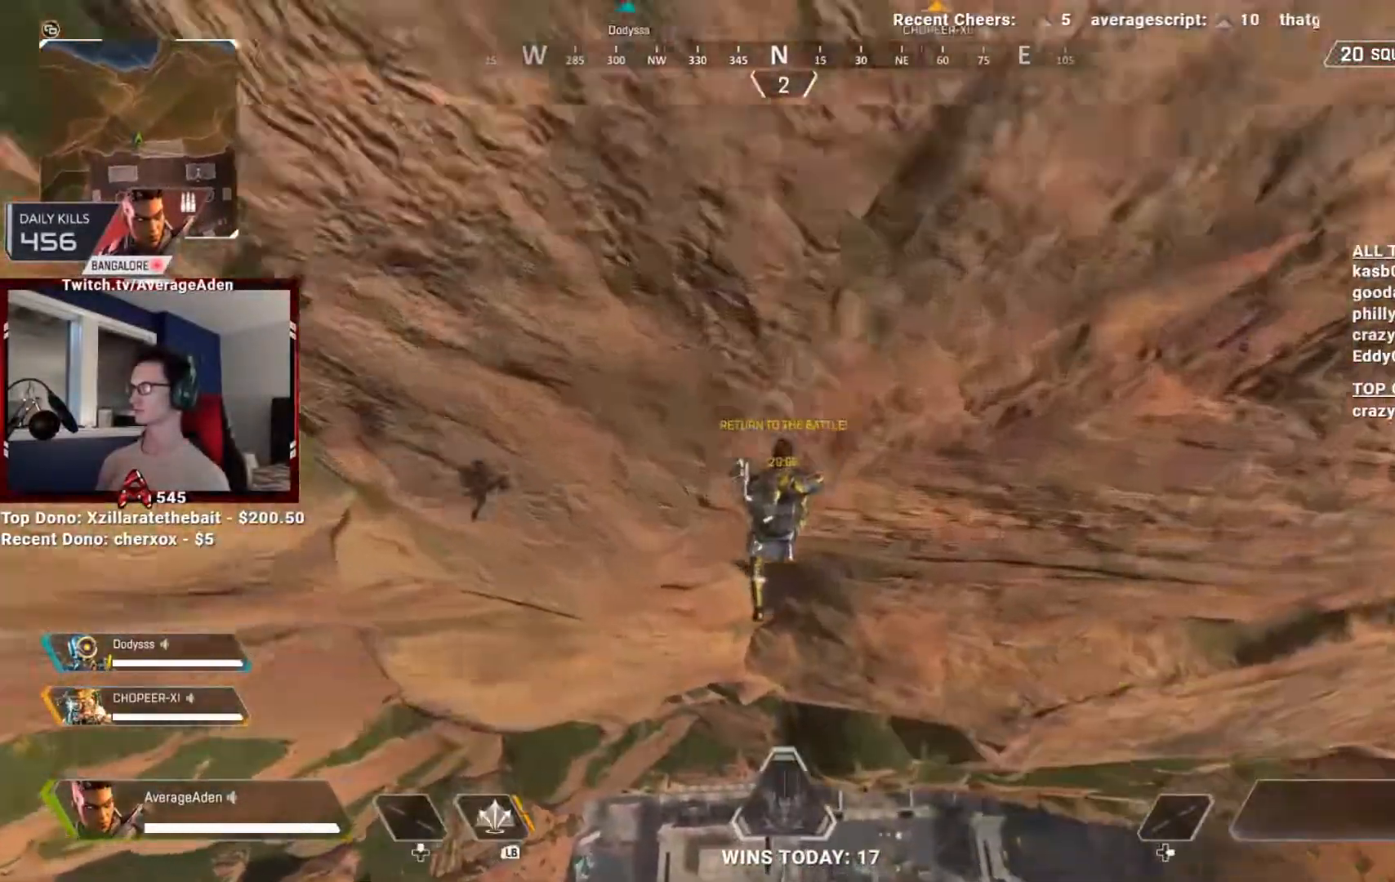
{"buttons": [], "left_stick": "down-right", "right_stick": "right", "events": [[51, "left_stick", "down-right"], [201, "right_stick", "down-right"], [451, "right_stick", "right"]]}